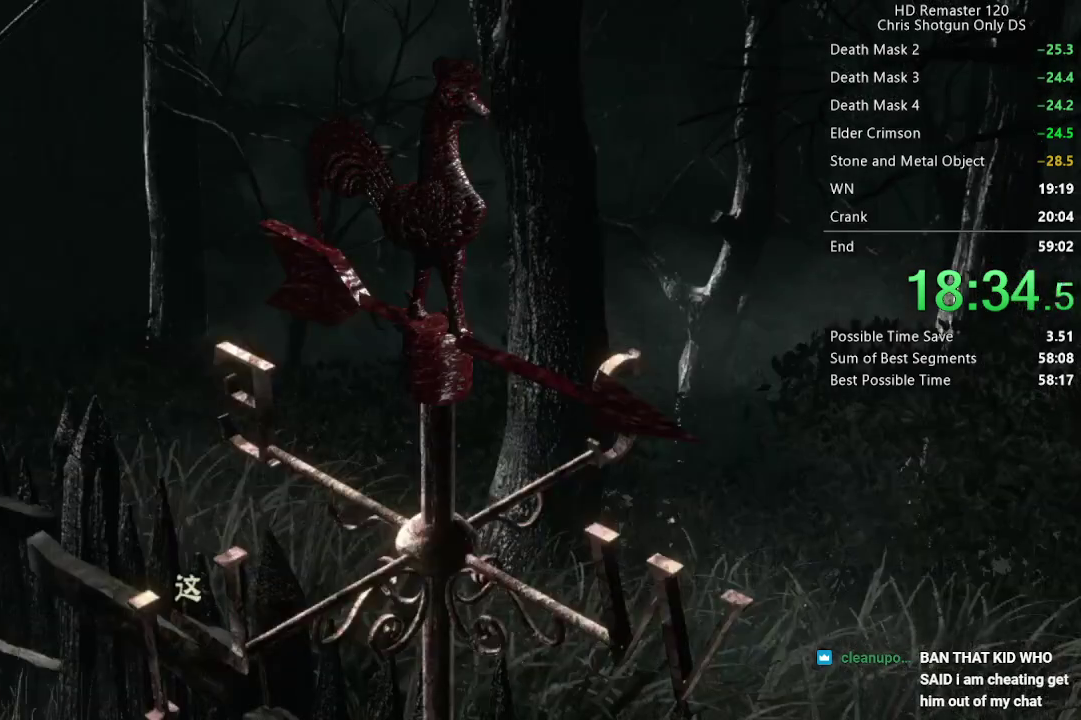
Gameplay with a controller (Xbox layout); each line is a JSON object with the inputs held at the frame after it. "events" lists button and stick changes between this image and that frame as [ms after this image, input, new state], when the widget could be followed in between.
{"buttons": ["DPAD_LEFT"], "left_stick": "center", "right_stick": "center", "events": [[183, "A", "down"], [300, "A", "up"], [500, "DPAD_LEFT", "down"]]}
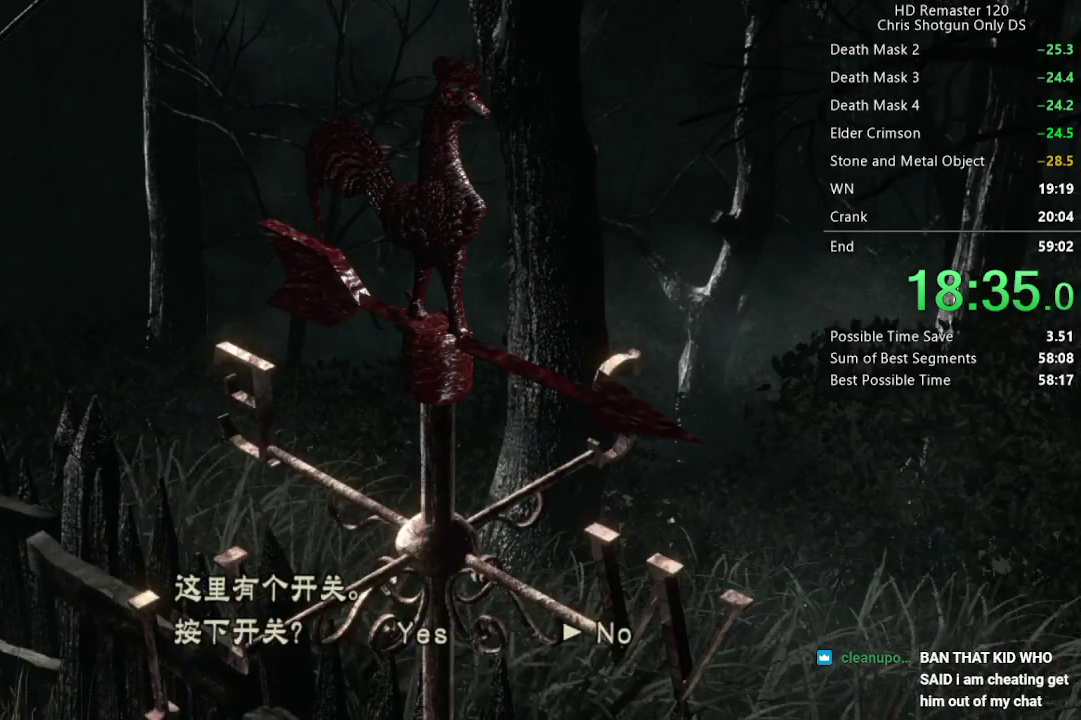
{"buttons": [], "left_stick": "up-left", "right_stick": "center", "events": [[83, "A", "down"], [83, "DPAD_LEFT", "up"], [133, "A", "up"], [200, "left_stick", "up-left"]]}
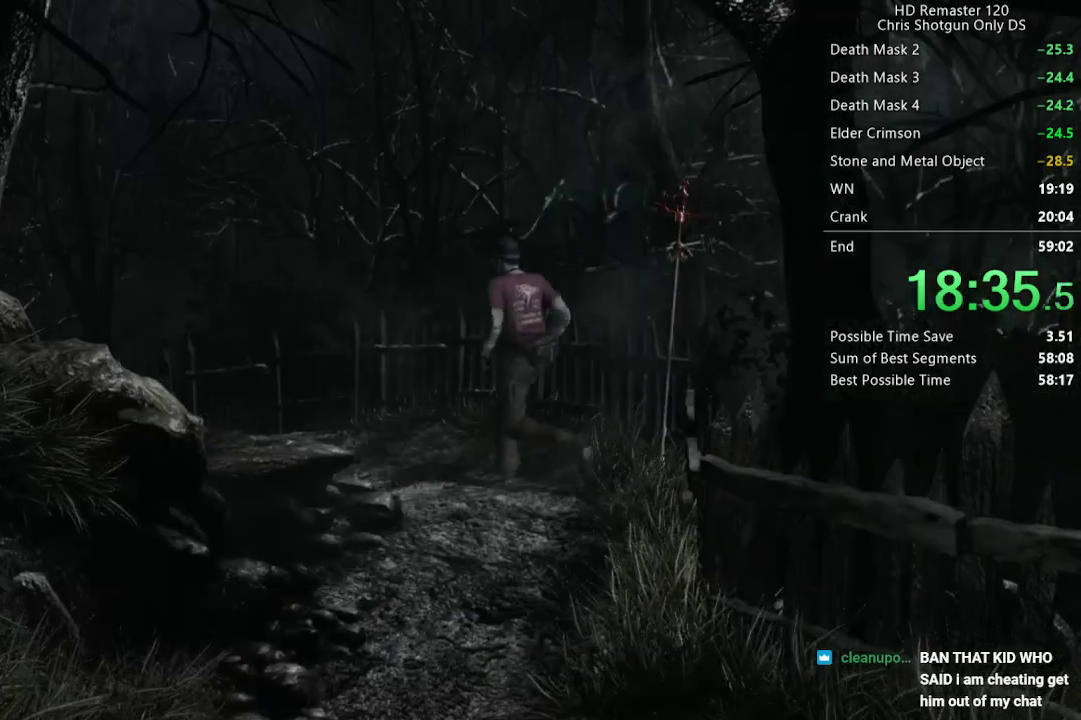
{"buttons": [], "left_stick": "up-left", "right_stick": "center", "events": []}
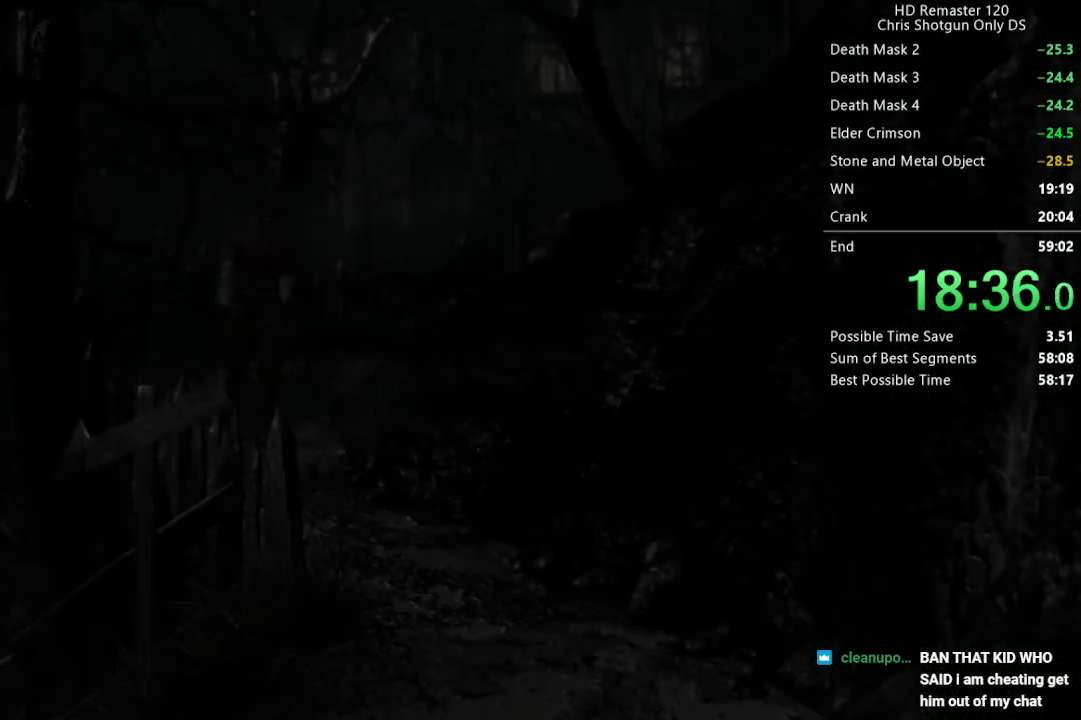
{"buttons": ["DPAD_UP"], "left_stick": "center", "right_stick": "up", "events": [[83, "left_stick", "center"], [317, "DPAD_UP", "down"], [400, "right_stick", "up"]]}
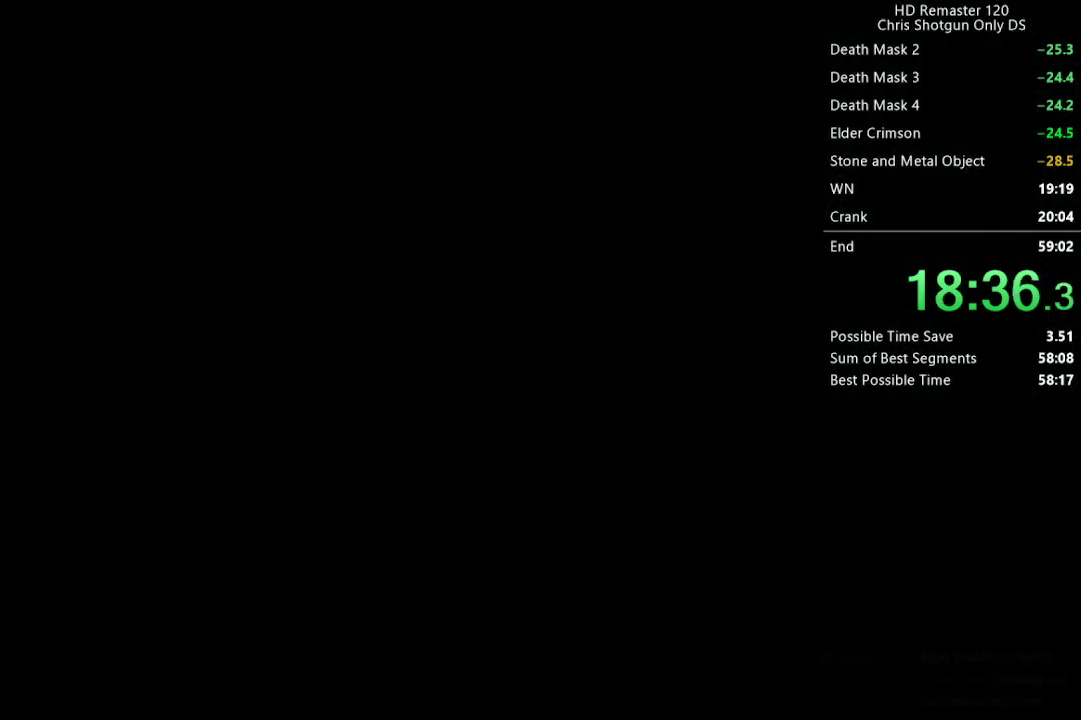
{"buttons": ["DPAD_UP"], "left_stick": "center", "right_stick": "up", "events": [[383, "DPAD_LEFT", "down"], [500, "DPAD_LEFT", "up"]]}
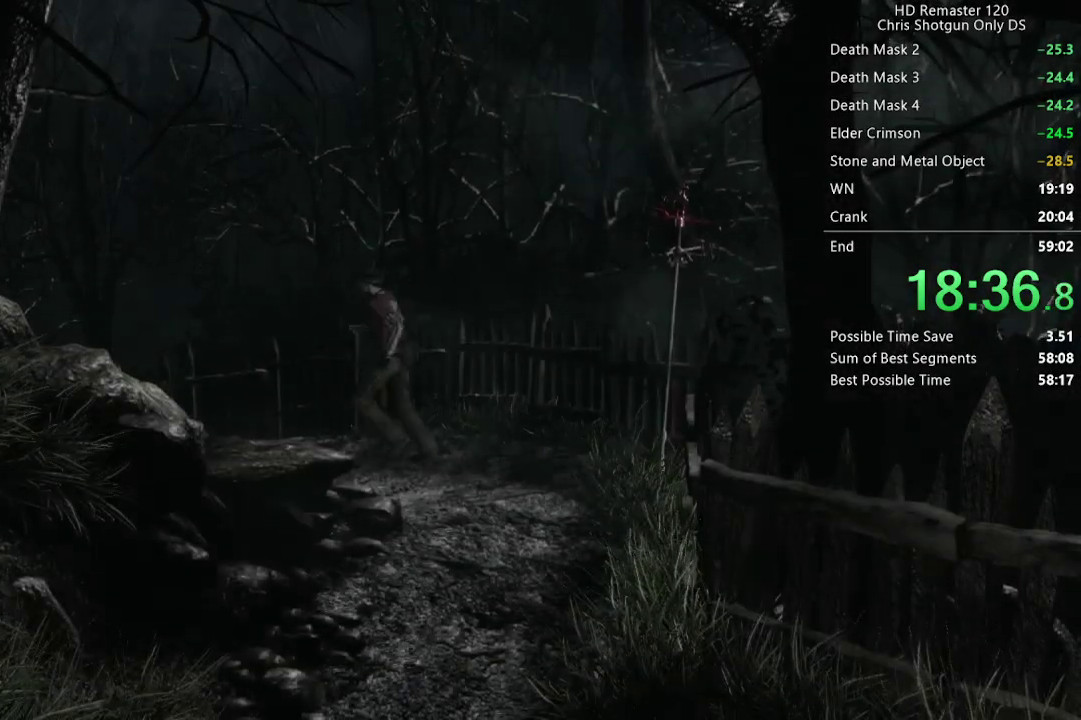
{"buttons": ["DPAD_UP"], "left_stick": "center", "right_stick": "up", "events": []}
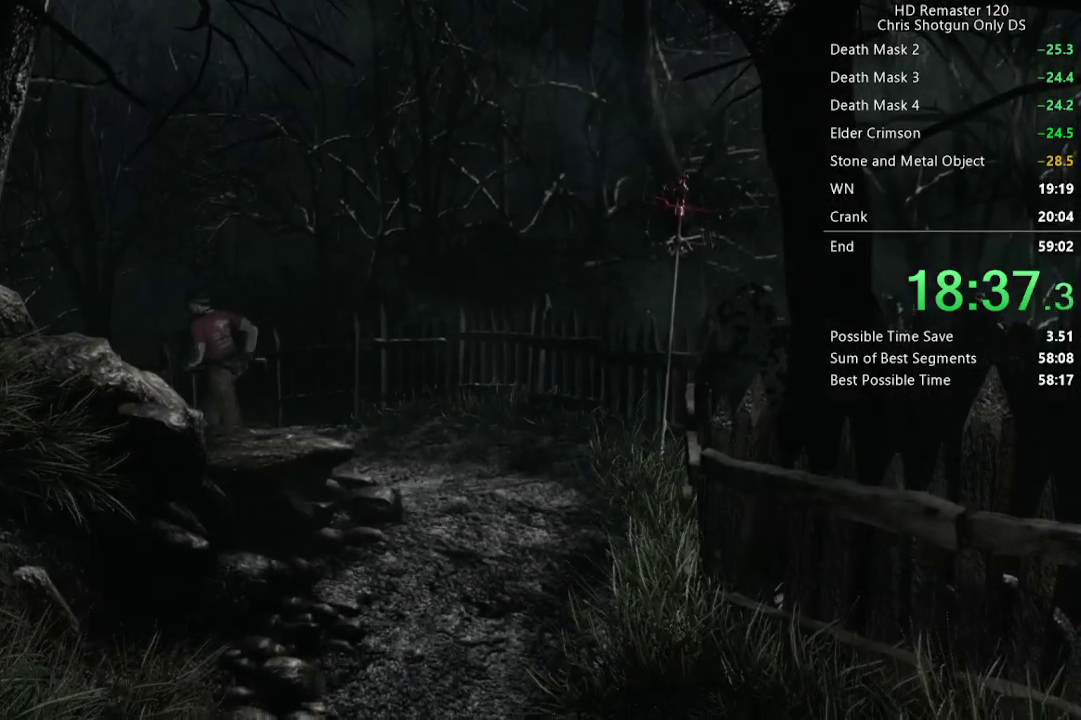
{"buttons": ["DPAD_UP"], "left_stick": "center", "right_stick": "up", "events": []}
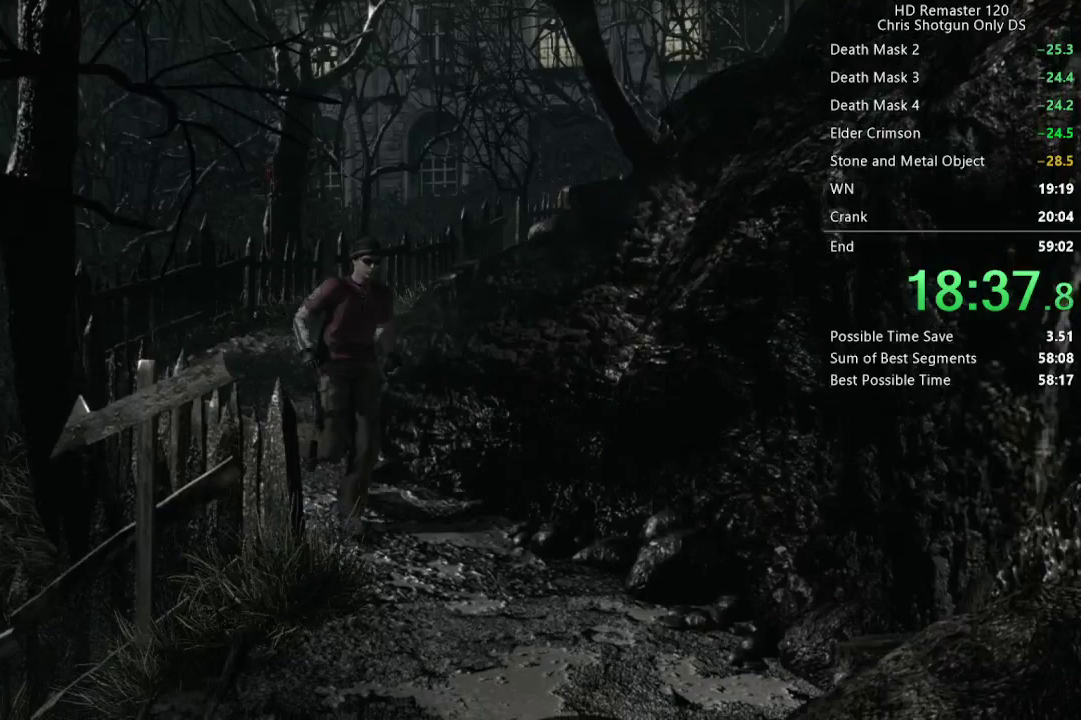
{"buttons": ["DPAD_UP", "DPAD_RIGHT"], "left_stick": "center", "right_stick": "up", "events": [[250, "DPAD_RIGHT", "down"]]}